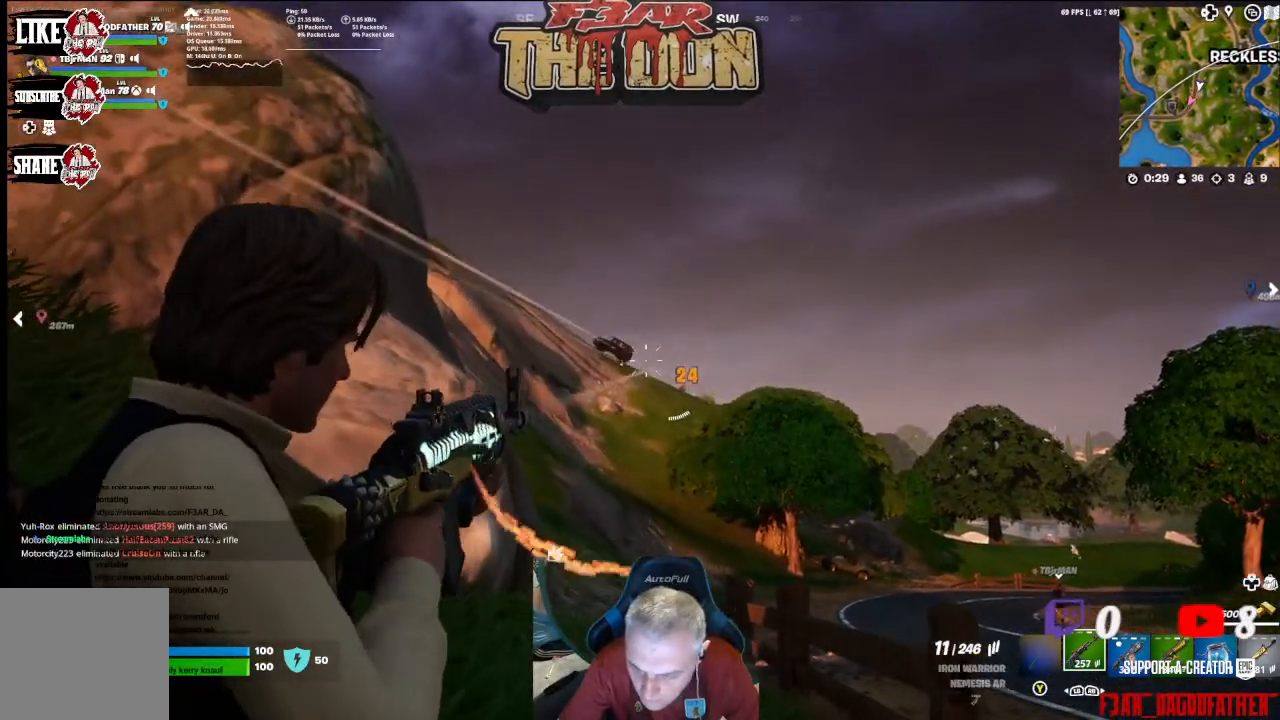
Gameplay with a controller (Xbox layout); each line is a JSON object with the inputs held at the frame after it. "events" lists button and stick changes between this image and that frame as [ms after this image, input, new state], when the widget could be followed in between.
{"buttons": ["L2", "R2"], "left_stick": "left", "right_stick": "up-left", "events": [[433, "left_stick", "left"], [433, "right_stick", "up-left"]]}
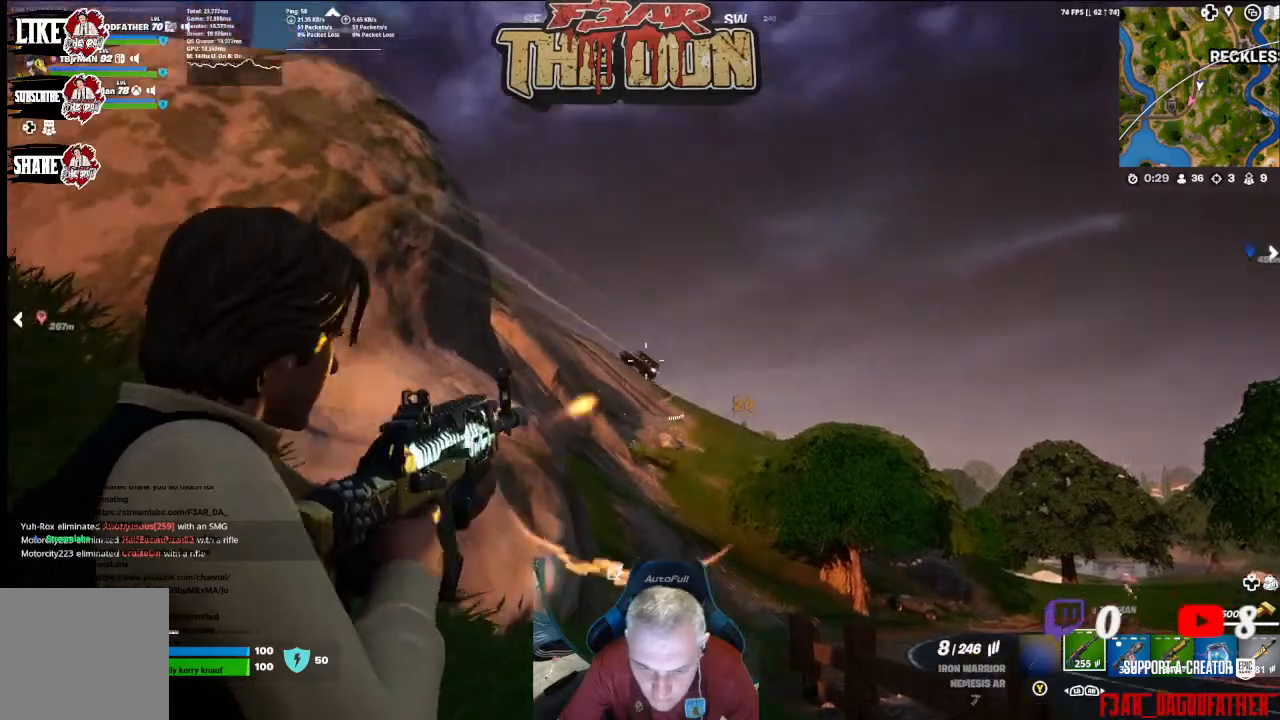
{"buttons": ["L2", "R2"], "left_stick": "down-left", "right_stick": "center", "events": [[167, "left_stick", "center"], [200, "right_stick", "center"], [333, "left_stick", "down-left"]]}
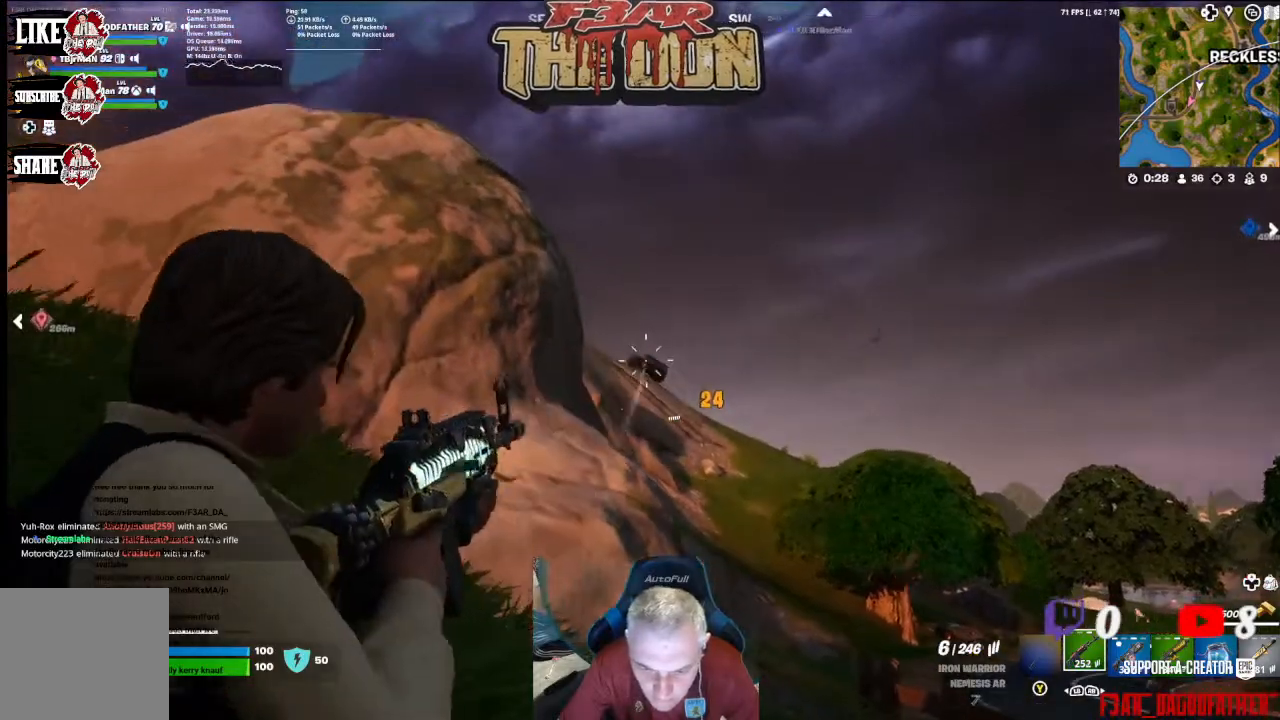
{"buttons": [], "left_stick": "left", "right_stick": "down", "events": [[233, "L2", "up"], [300, "R2", "up"], [300, "left_stick", "left"], [333, "right_stick", "down"]]}
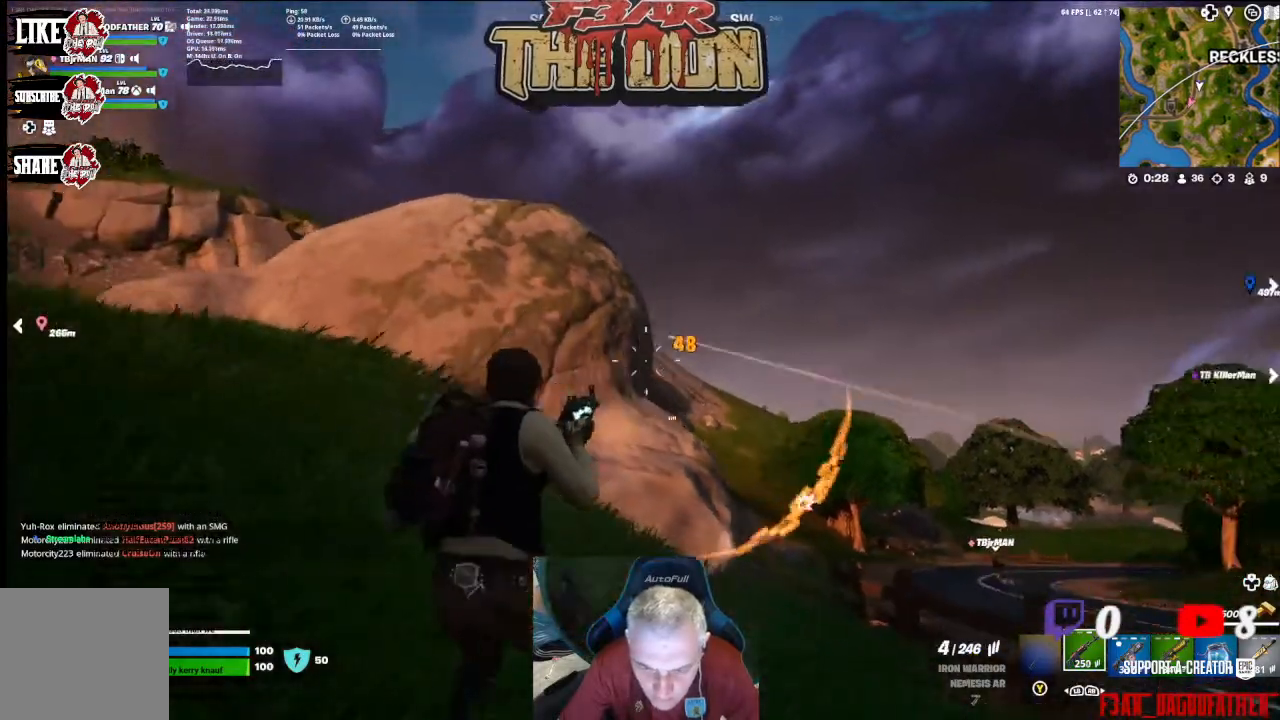
{"buttons": [], "left_stick": "up-left", "right_stick": "center", "events": [[67, "right_stick", "center"], [167, "left_stick", "up-left"], [467, "X", "down"], [500, "X", "up"]]}
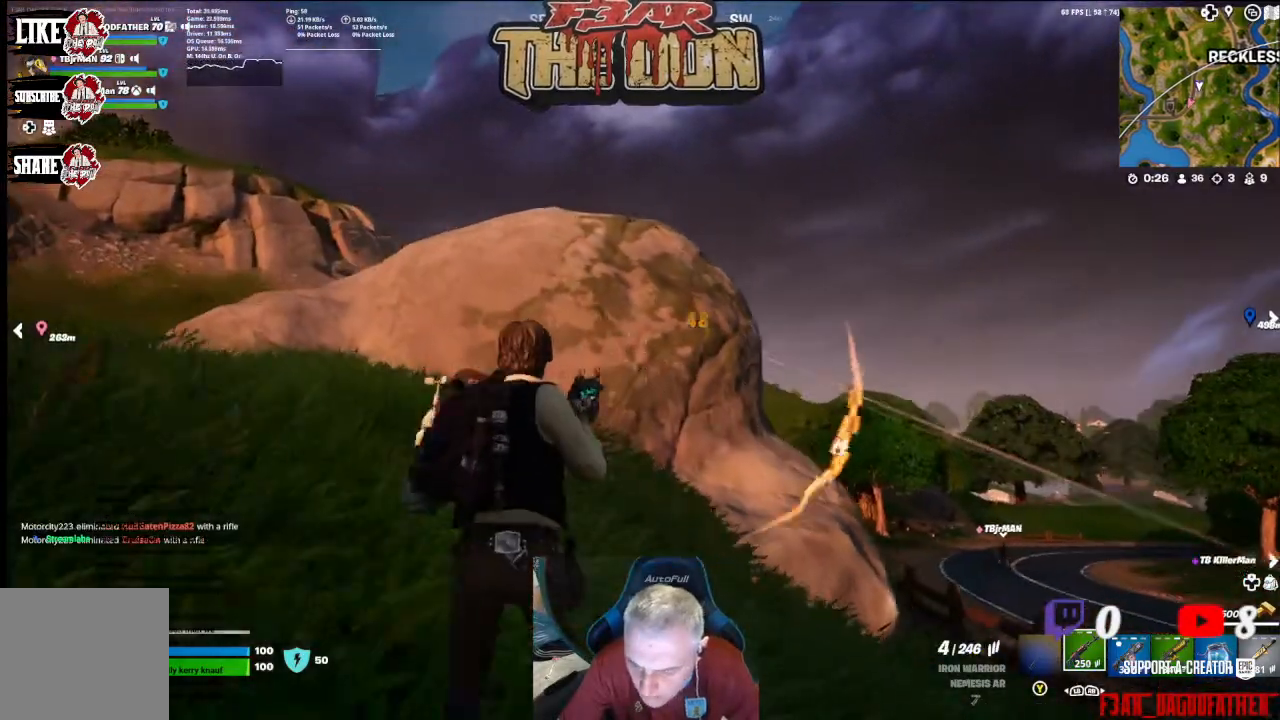
{"buttons": [], "left_stick": "up", "right_stick": "down-right", "events": [[67, "X", "down"], [200, "X", "up"], [367, "right_stick", "down-right"], [433, "left_stick", "up"]]}
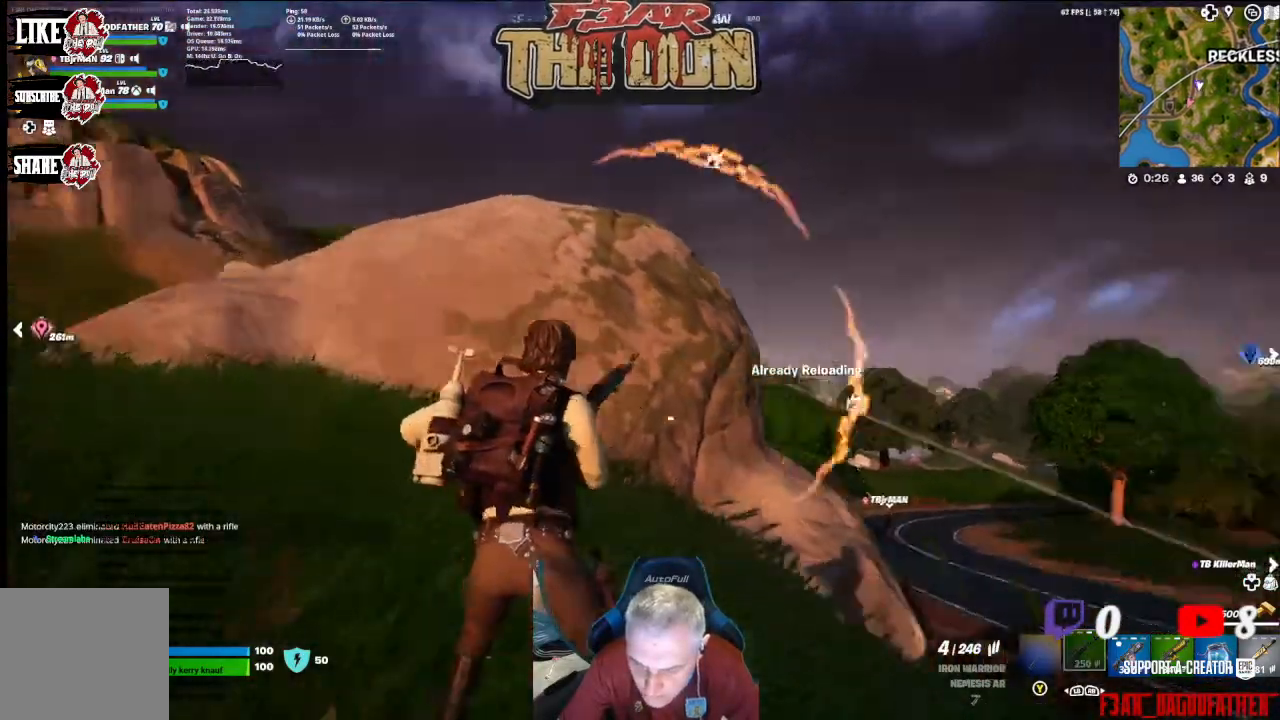
{"buttons": [], "left_stick": "up", "right_stick": "up-left", "events": [[267, "right_stick", "center"], [433, "right_stick", "up-left"]]}
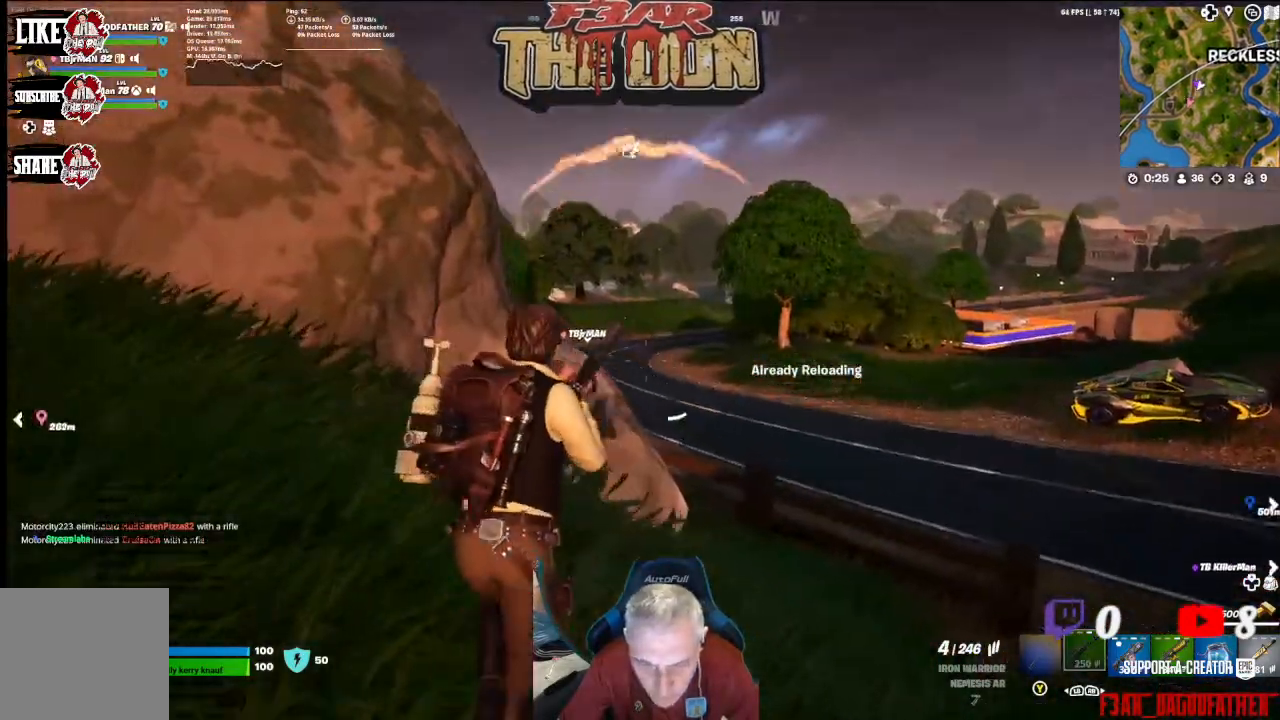
{"buttons": ["DPAD_LEFT"], "left_stick": "center", "right_stick": "center", "events": [[133, "left_stick", "center"], [333, "right_stick", "center"], [400, "DPAD_LEFT", "down"]]}
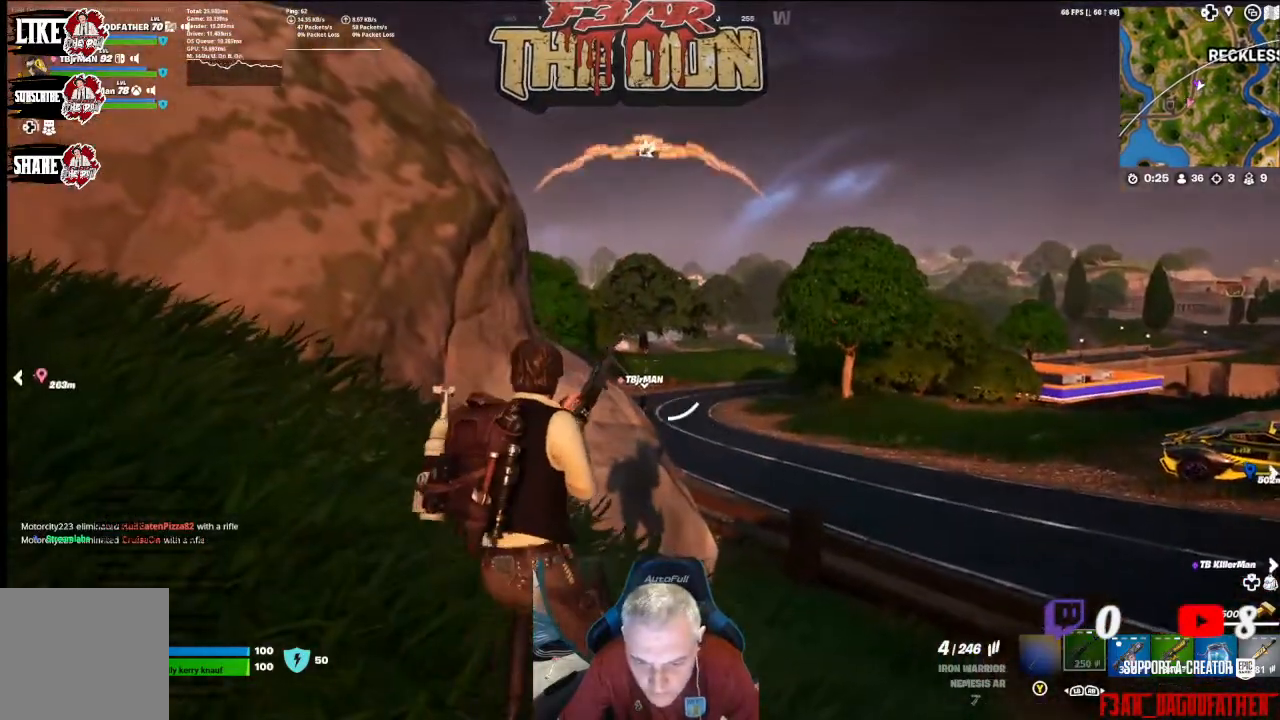
{"buttons": [], "left_stick": "center", "right_stick": "left", "events": [[33, "DPAD_LEFT", "up"], [133, "DPAD_LEFT", "down"], [267, "DPAD_LEFT", "up"], [300, "DPAD_LEFT", "down"], [367, "DPAD_LEFT", "up"], [500, "right_stick", "left"]]}
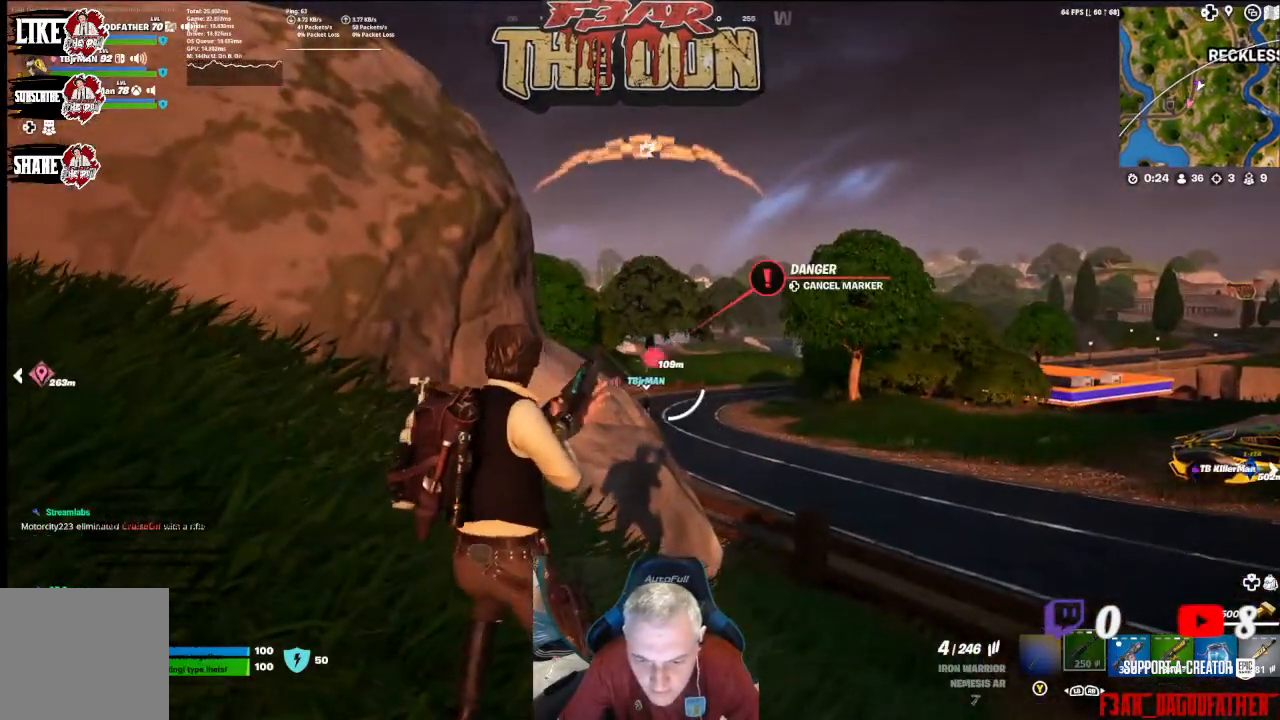
{"buttons": [], "left_stick": "up-left", "right_stick": "left", "events": [[167, "left_stick", "up-left"], [300, "L3", "down"], [367, "L3", "up"]]}
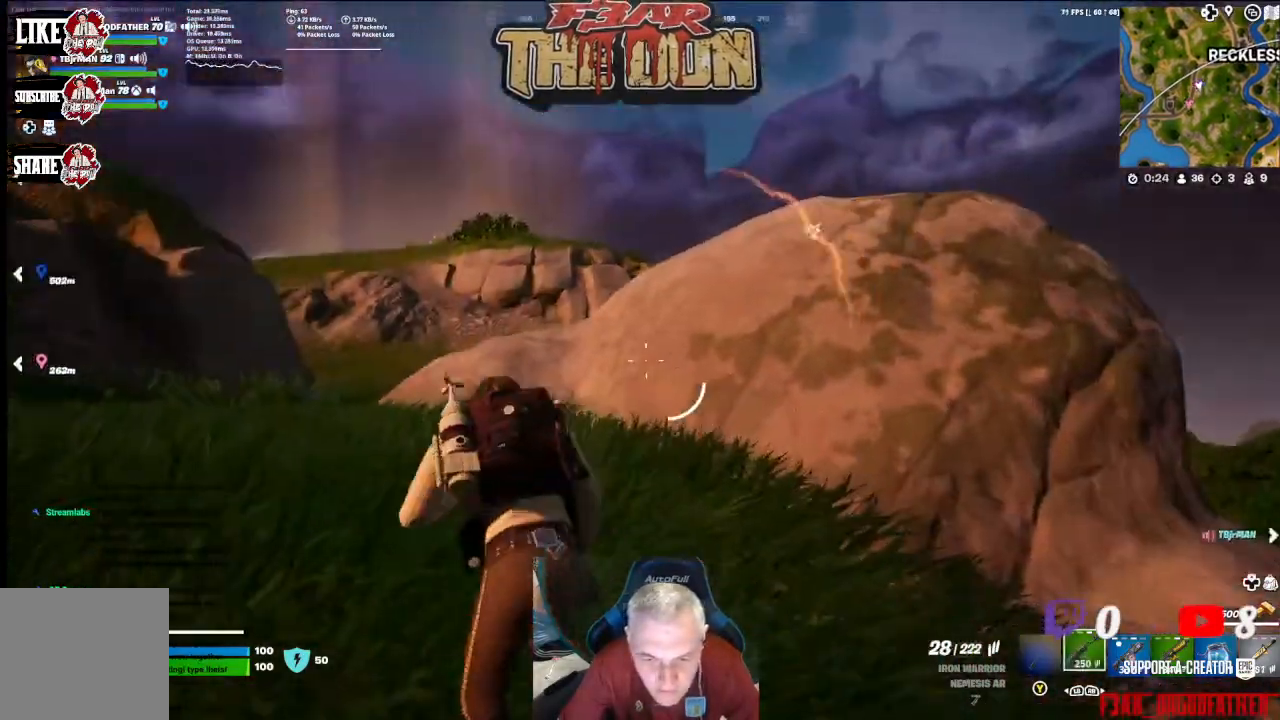
{"buttons": [], "left_stick": "up", "right_stick": "center", "events": [[67, "right_stick", "center"], [100, "left_stick", "up"]]}
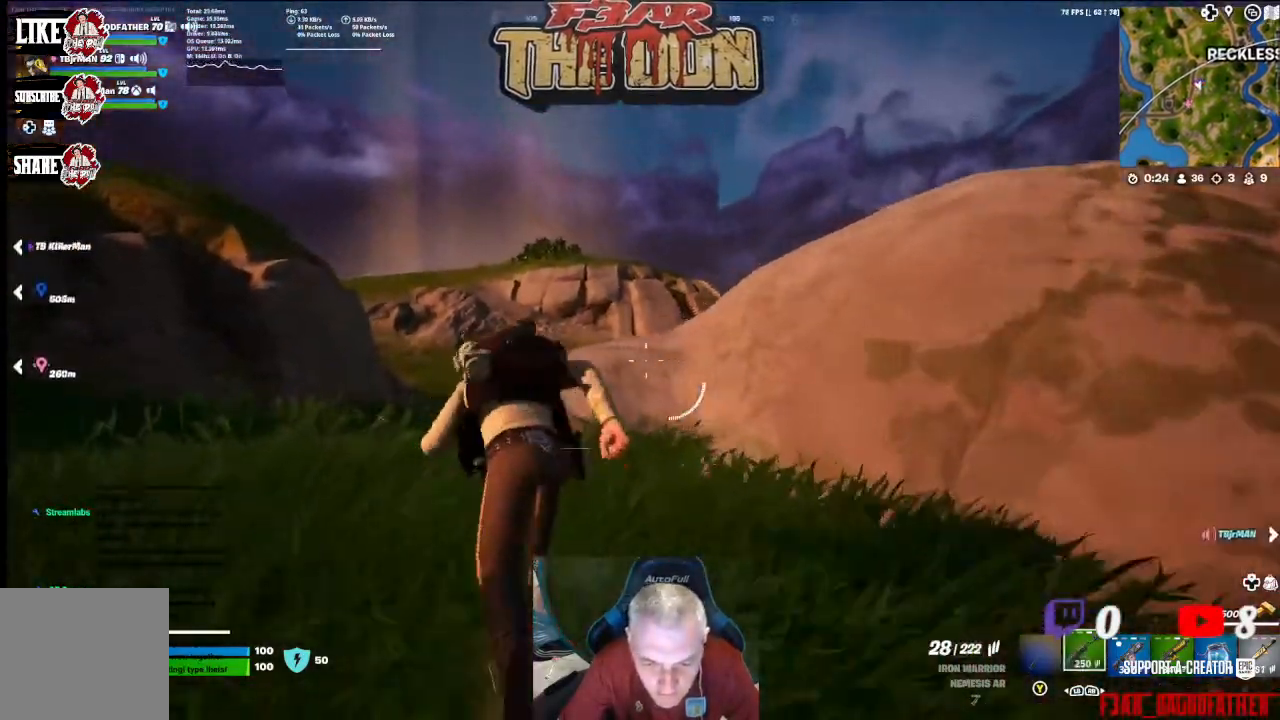
{"buttons": [], "left_stick": "up-right", "right_stick": "down-right", "events": [[33, "right_stick", "down-right"], [267, "A", "down"], [400, "A", "up"], [433, "left_stick", "up-right"]]}
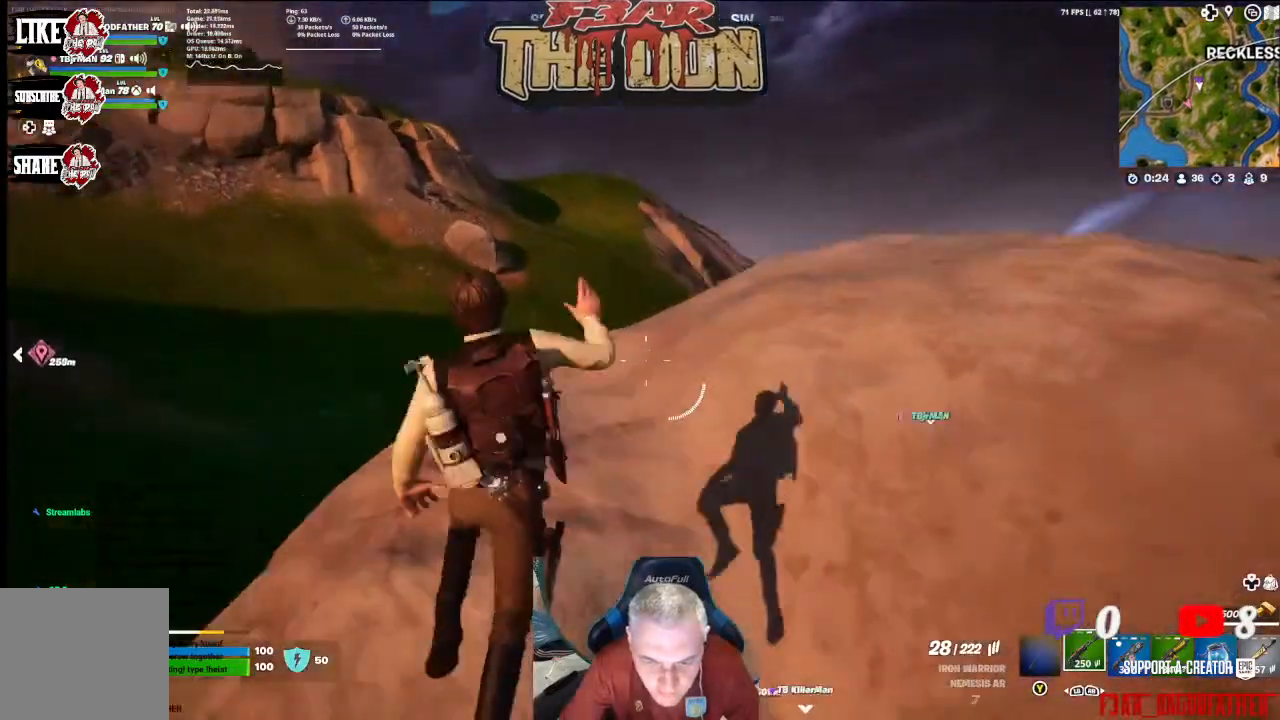
{"buttons": [], "left_stick": "right", "right_stick": "center", "events": [[133, "left_stick", "right"], [167, "right_stick", "center"]]}
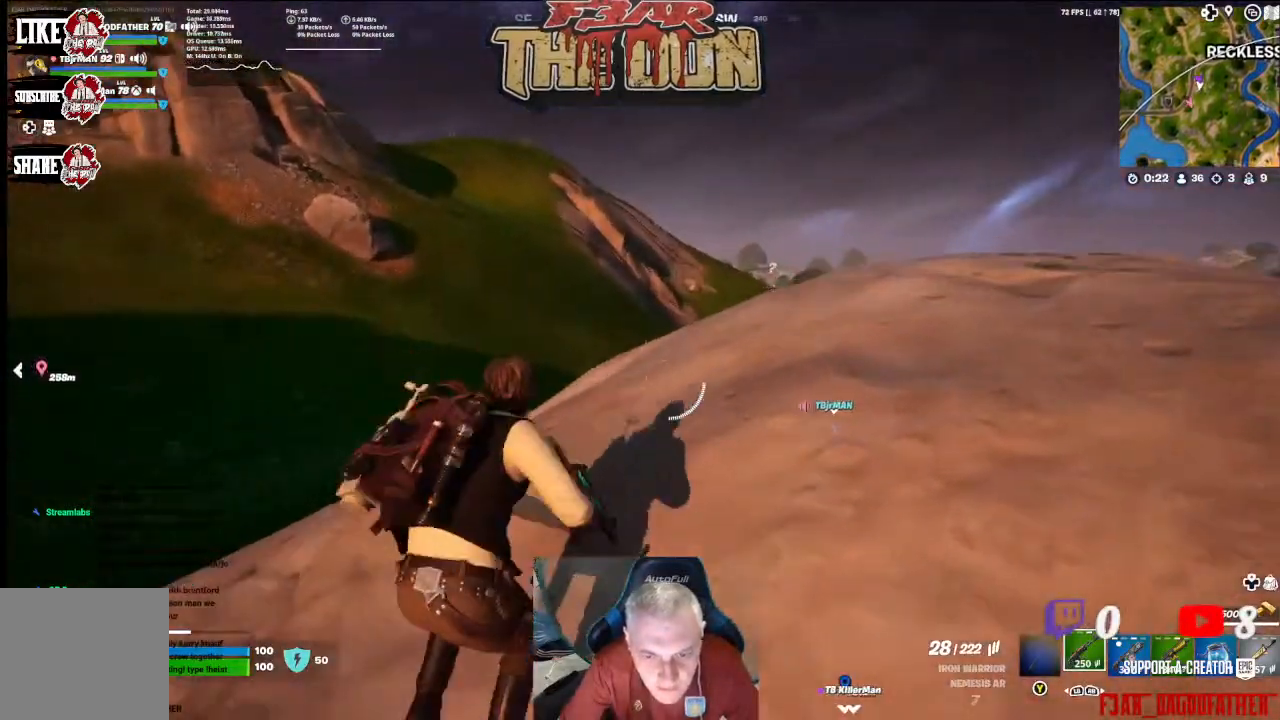
{"buttons": [], "left_stick": "right", "right_stick": "up-left", "events": [[133, "right_stick", "up"], [267, "right_stick", "up-left"]]}
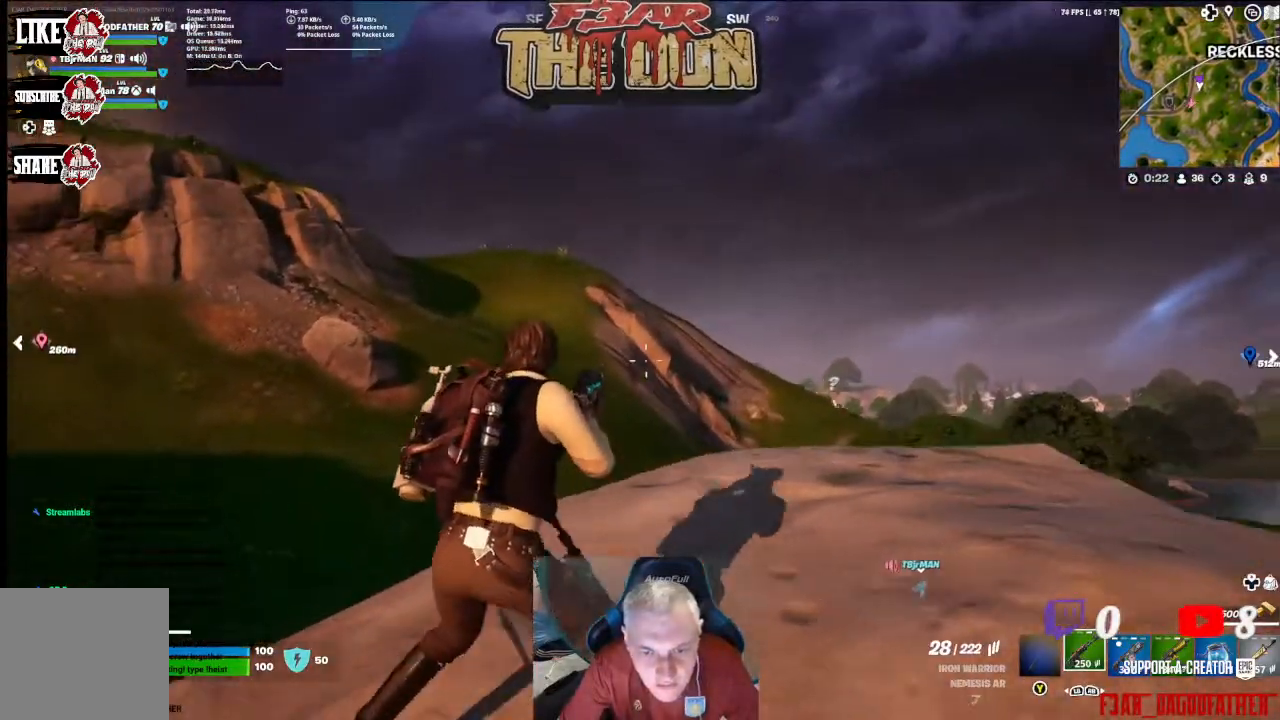
{"buttons": [], "left_stick": "right", "right_stick": "center", "events": [[67, "right_stick", "center"]]}
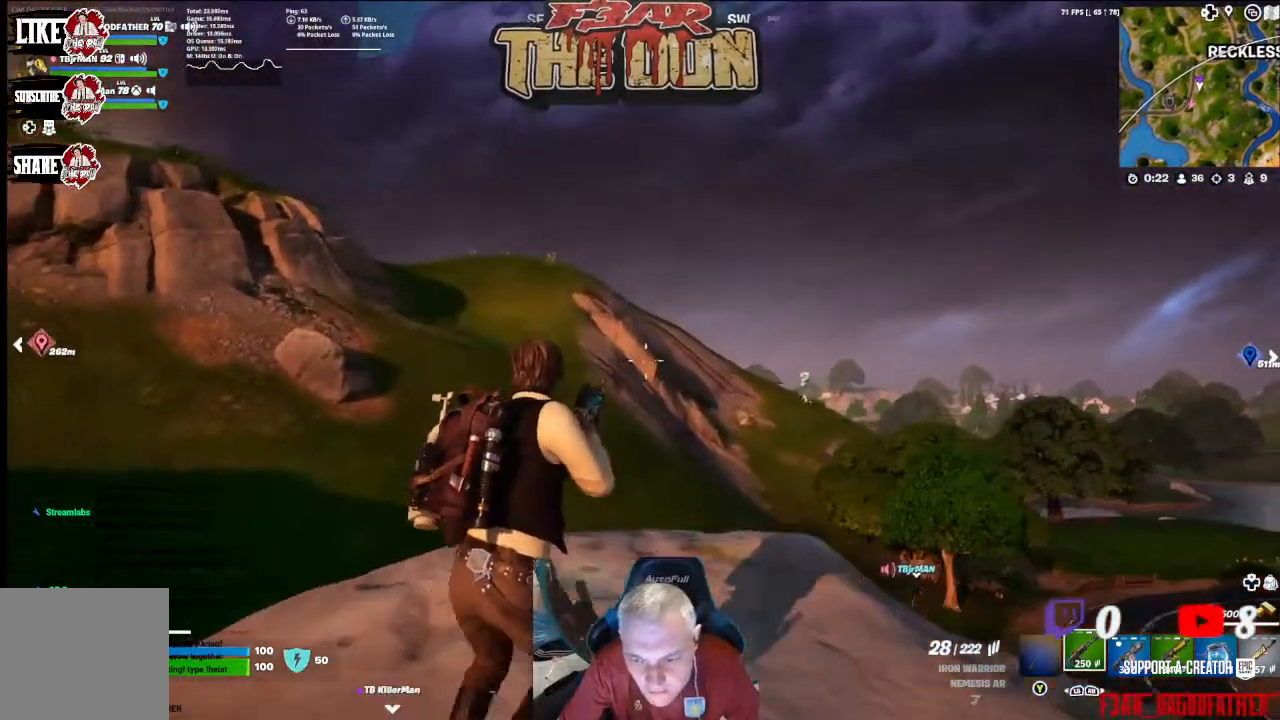
{"buttons": [], "left_stick": "center", "right_stick": "center", "events": [[33, "right_stick", "down-right"], [200, "left_stick", "center"], [200, "right_stick", "center"]]}
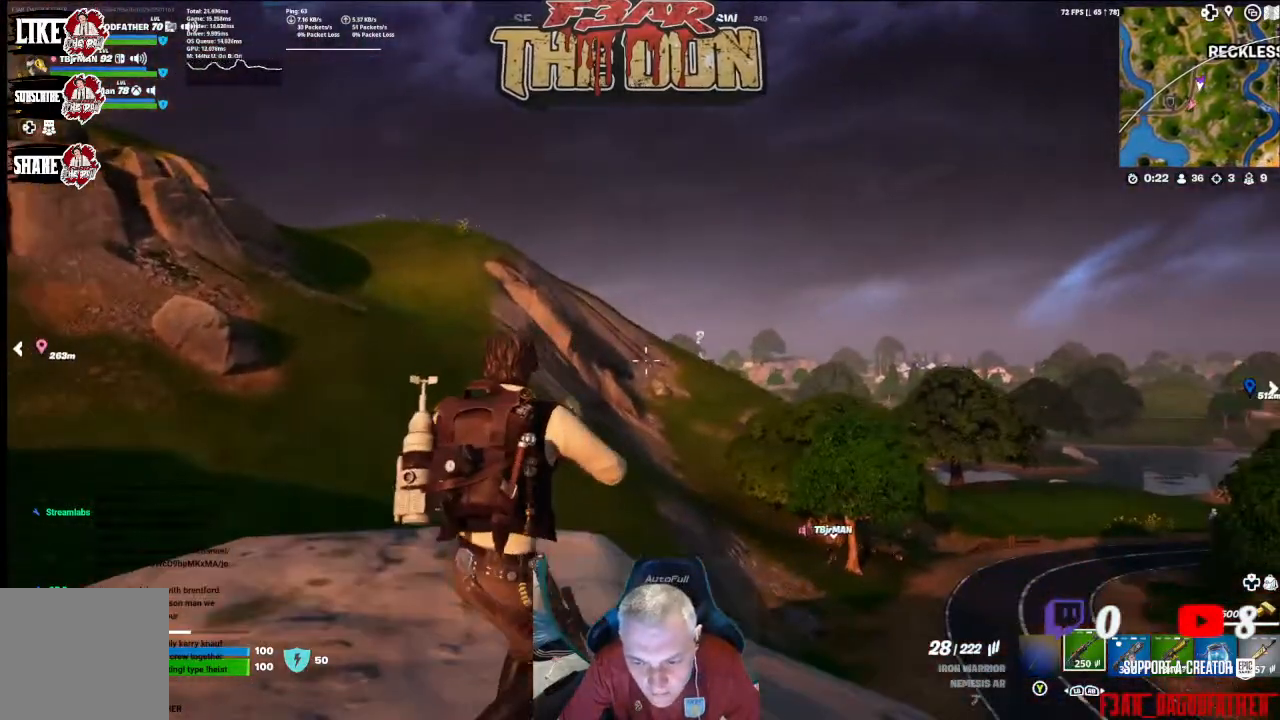
{"buttons": ["L2"], "left_stick": "center", "right_stick": "center", "events": [[167, "L2", "down"], [300, "right_stick", "up-right"], [500, "right_stick", "center"]]}
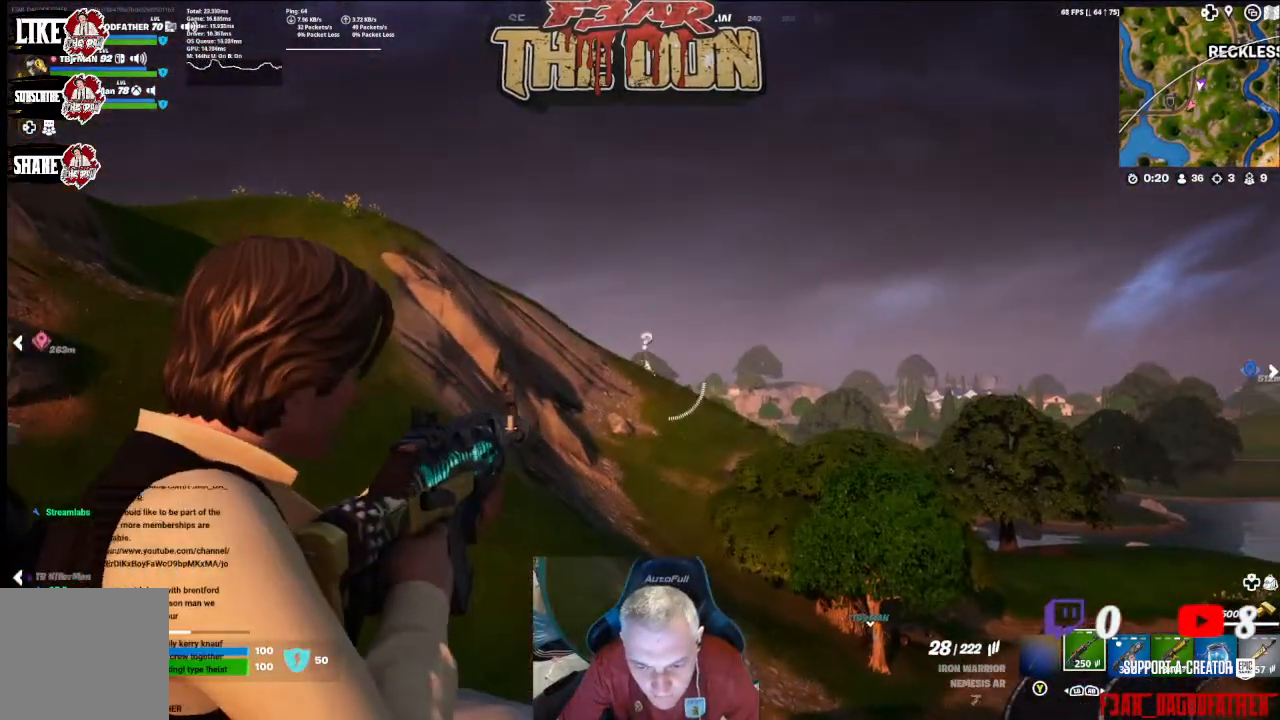
{"buttons": ["L2", "R2"], "left_stick": "center", "right_stick": "down-left", "events": [[100, "R2", "down"], [233, "right_stick", "down-left"]]}
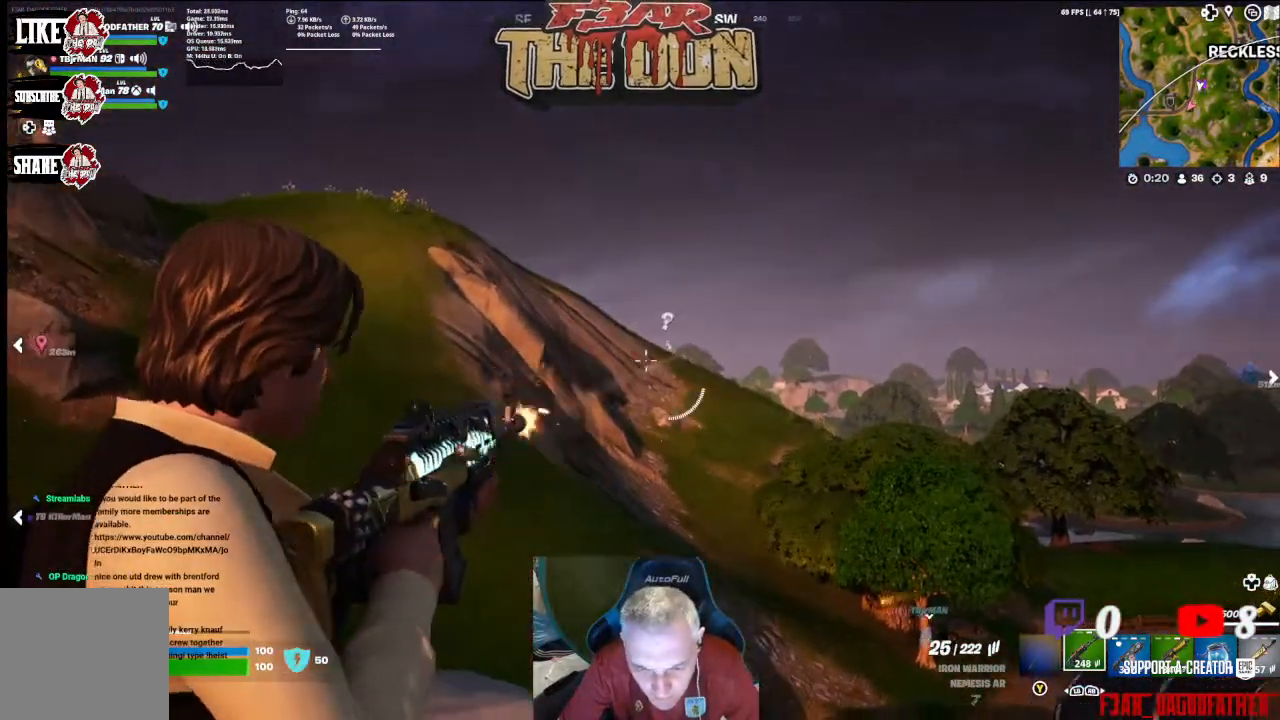
{"buttons": ["L2", "R2"], "left_stick": "center", "right_stick": "center", "events": [[100, "right_stick", "center"]]}
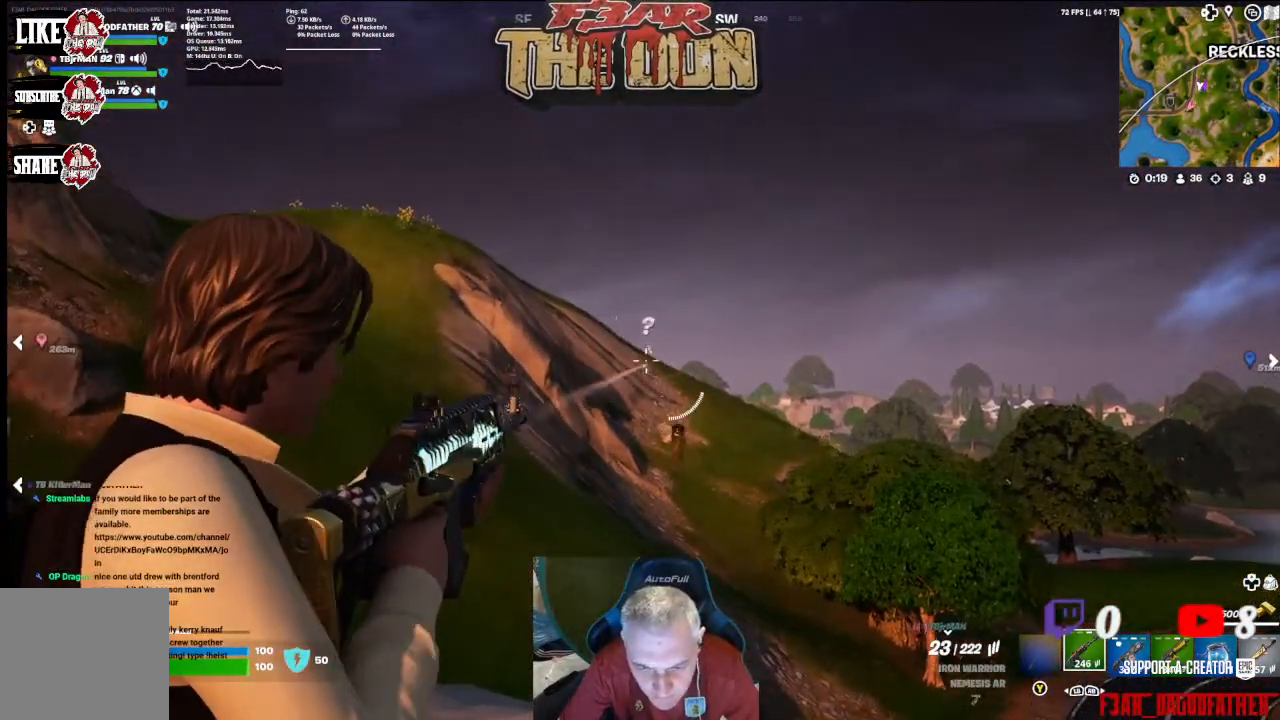
{"buttons": ["L2", "R2"], "left_stick": "center", "right_stick": "center", "events": []}
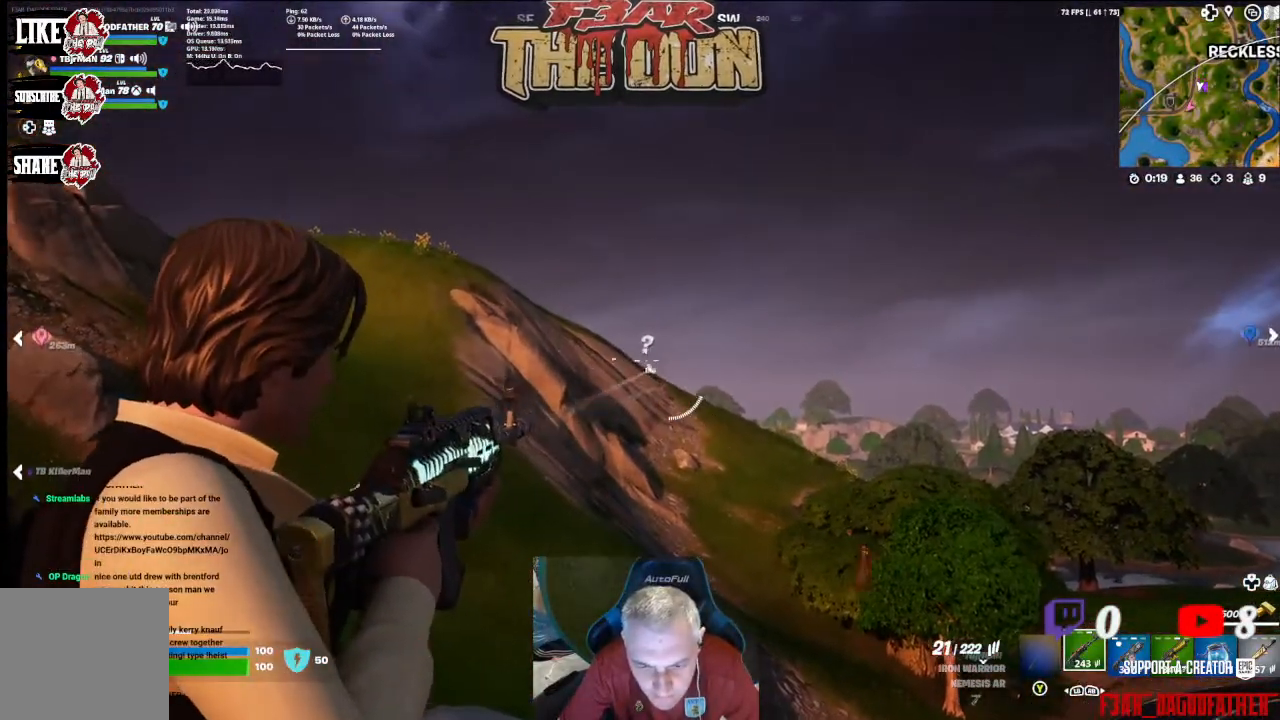
{"buttons": ["X"], "left_stick": "down", "right_stick": "center", "events": [[100, "left_stick", "down"], [100, "right_stick", "down-left"], [200, "right_stick", "center"], [300, "L2", "up"], [300, "R2", "up"], [500, "X", "down"]]}
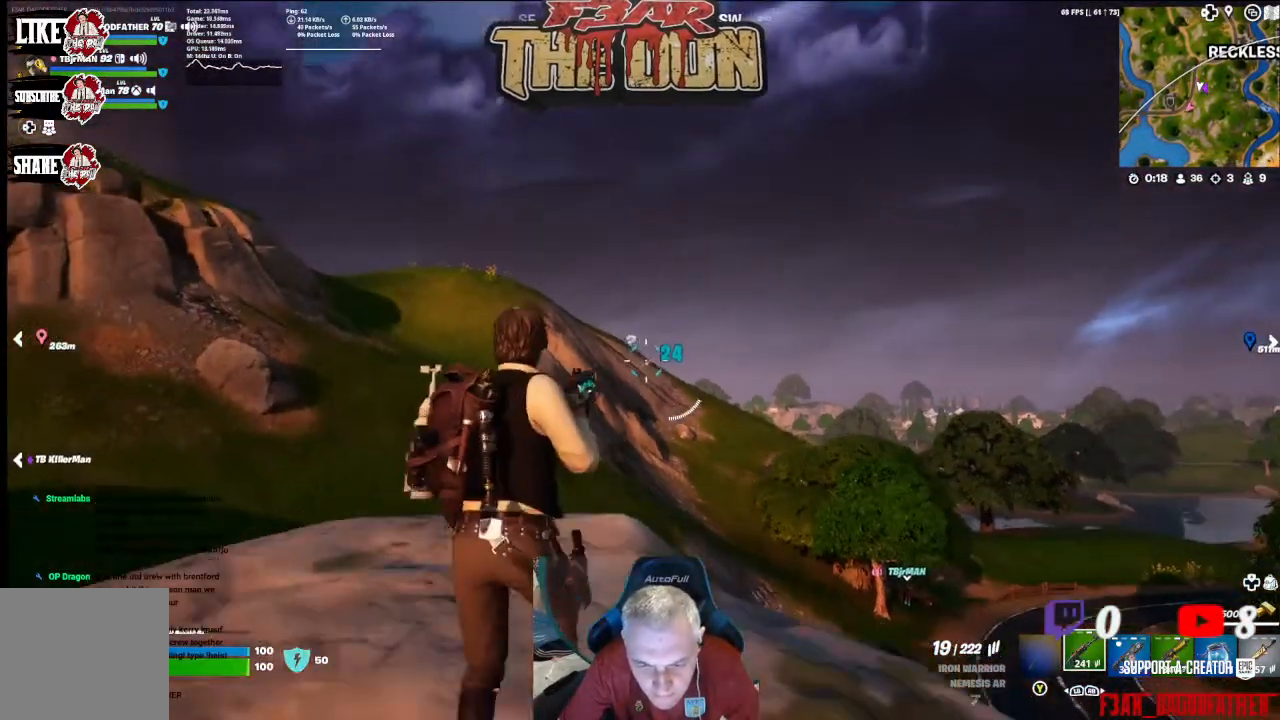
{"buttons": [], "left_stick": "down-right", "right_stick": "down-left", "events": [[133, "X", "up"], [333, "right_stick", "down-left"], [433, "left_stick", "down-right"]]}
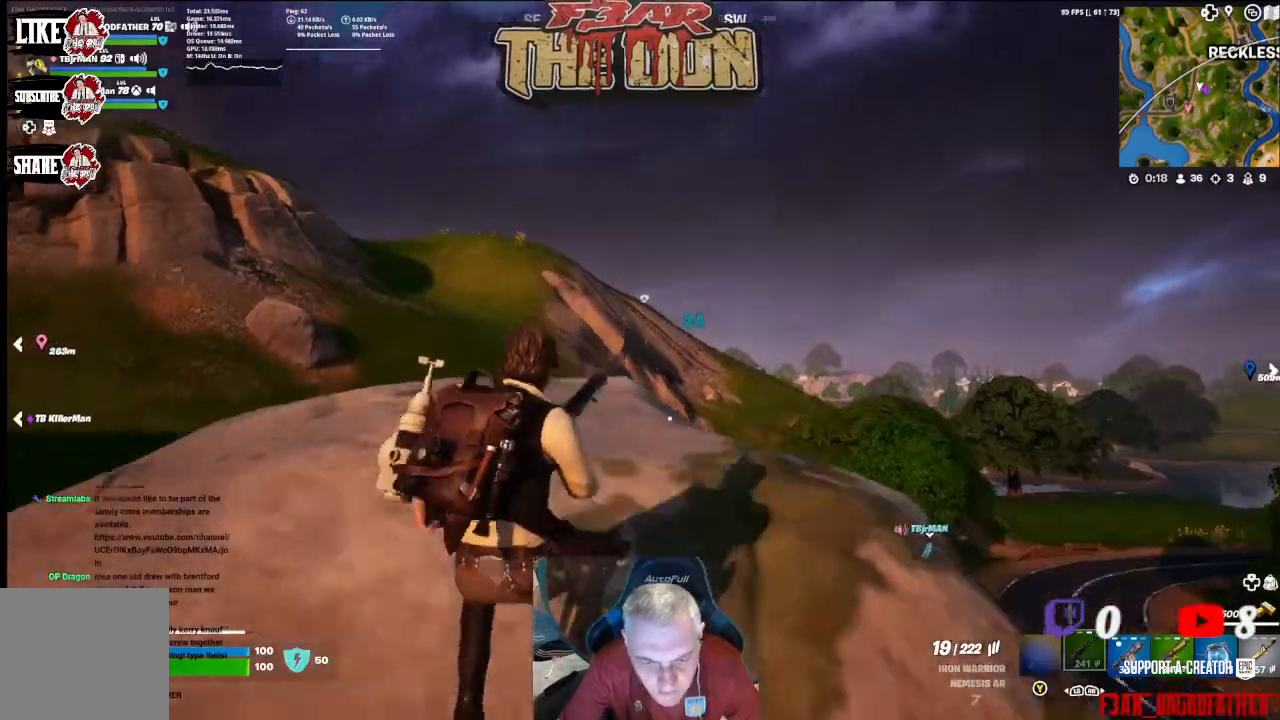
{"buttons": [], "left_stick": "down-left", "right_stick": "left", "events": [[267, "right_stick", "left"], [367, "left_stick", "down-left"]]}
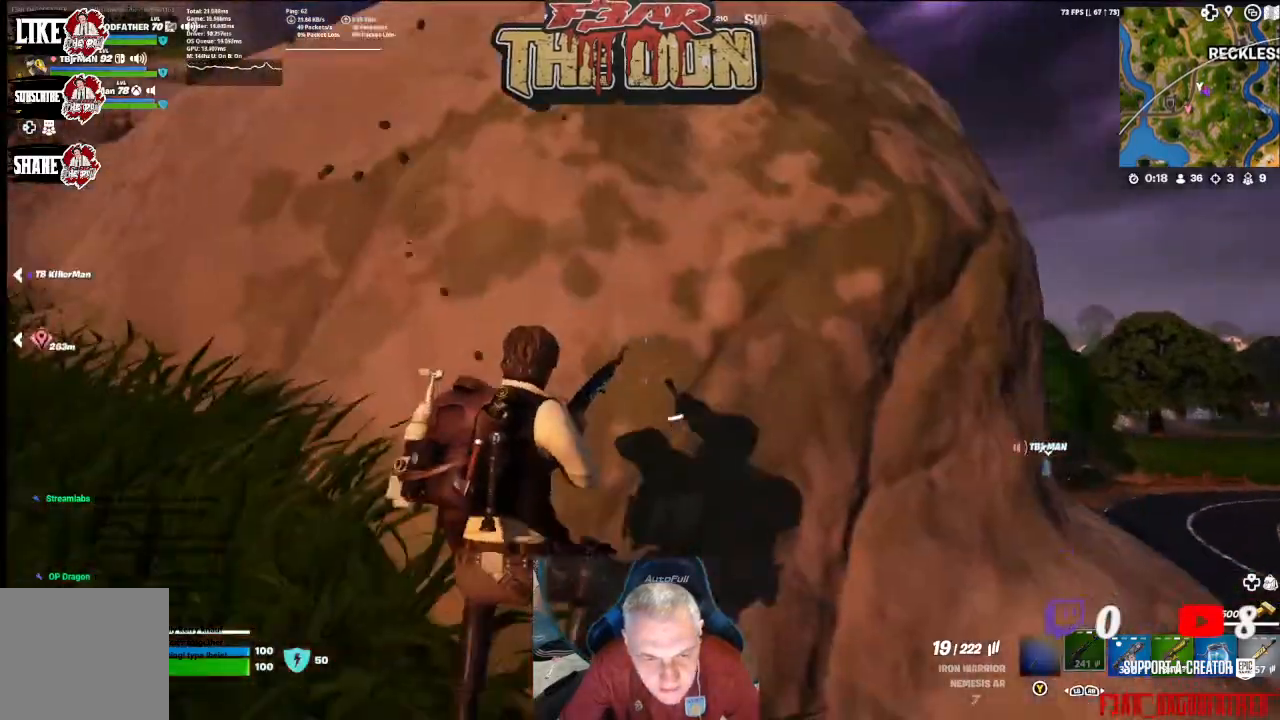
{"buttons": [], "left_stick": "center", "right_stick": "up", "events": [[67, "left_stick", "center"], [67, "right_stick", "center"], [467, "right_stick", "up"]]}
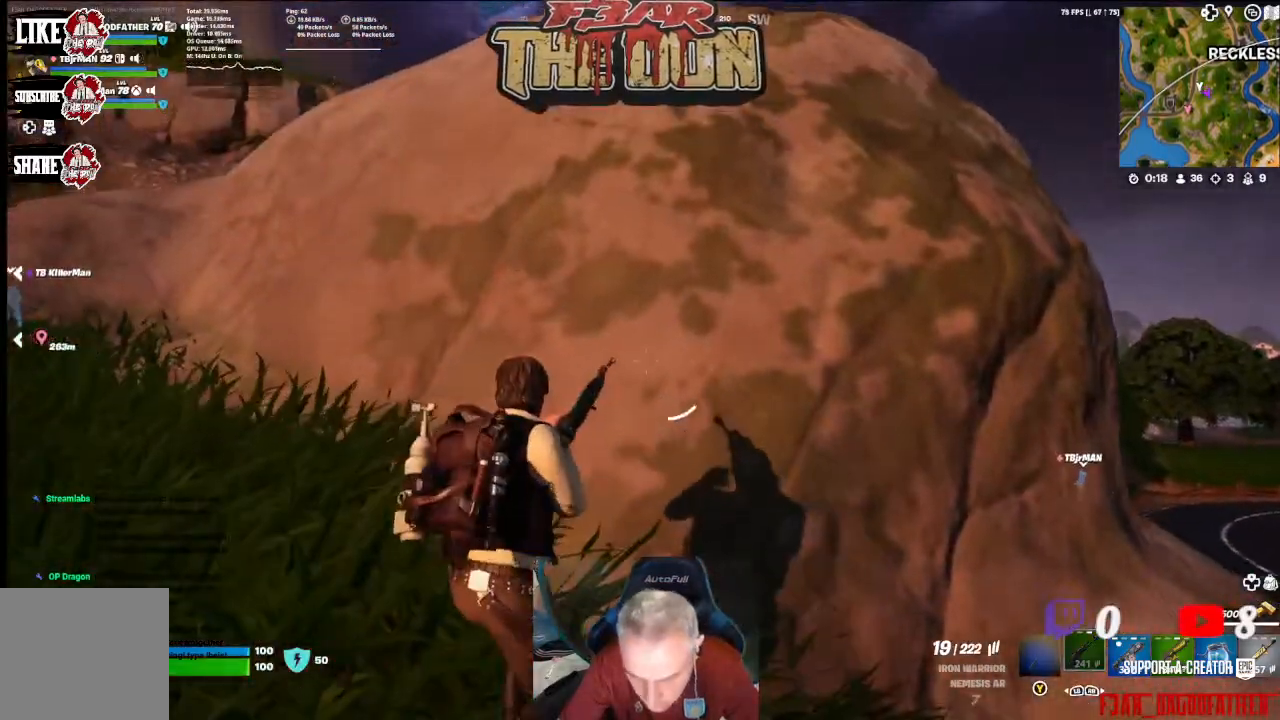
{"buttons": [], "left_stick": "down-right", "right_stick": "right", "events": [[33, "right_stick", "up-right"], [133, "left_stick", "left"], [267, "right_stick", "right"], [300, "left_stick", "down"], [500, "left_stick", "down-right"]]}
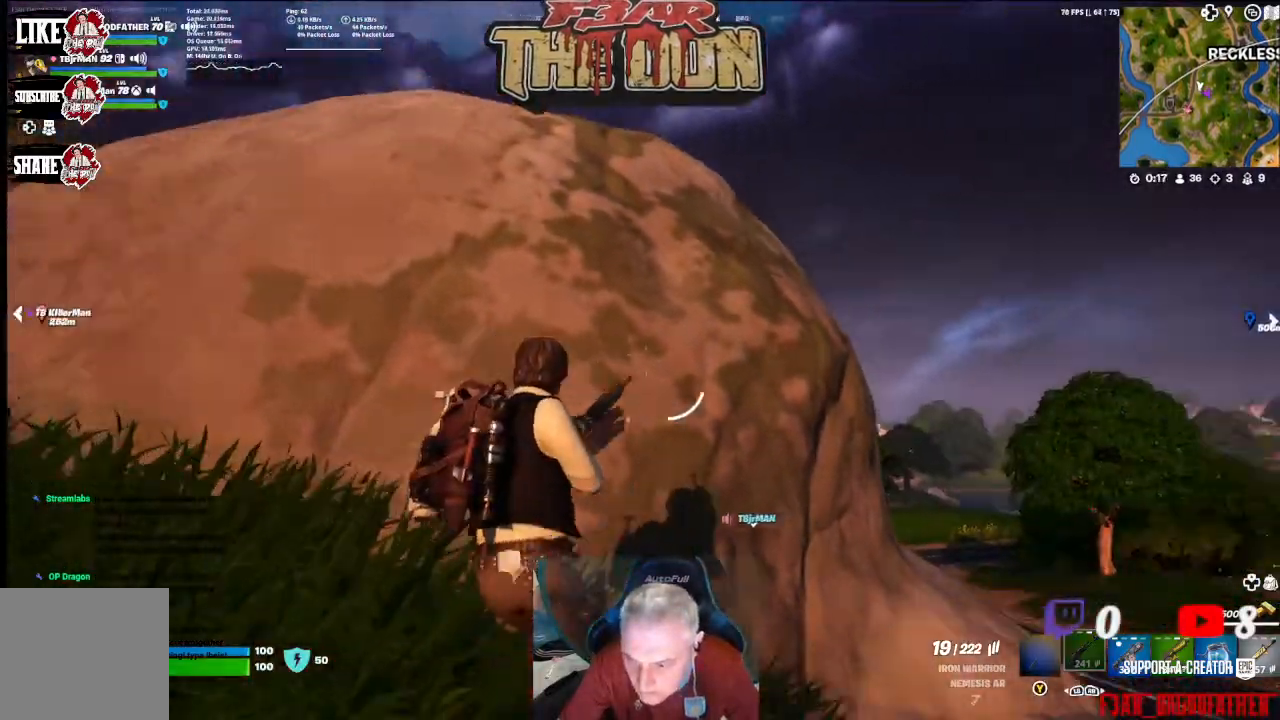
{"buttons": [], "left_stick": "down-left", "right_stick": "center", "events": [[100, "right_stick", "down-right"], [333, "left_stick", "down"], [333, "right_stick", "center"], [467, "left_stick", "down-left"]]}
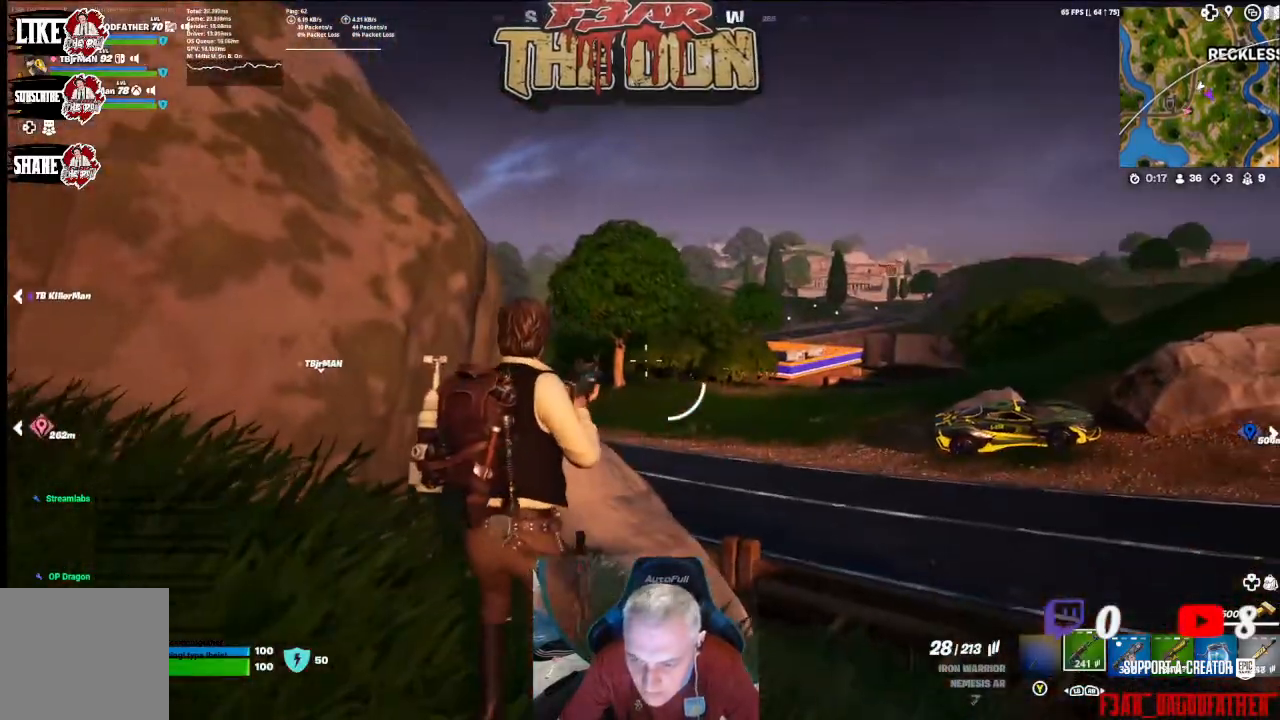
{"buttons": ["L3"], "left_stick": "up-left", "right_stick": "left", "events": [[67, "right_stick", "left"], [267, "left_stick", "up-left"], [400, "L3", "down"]]}
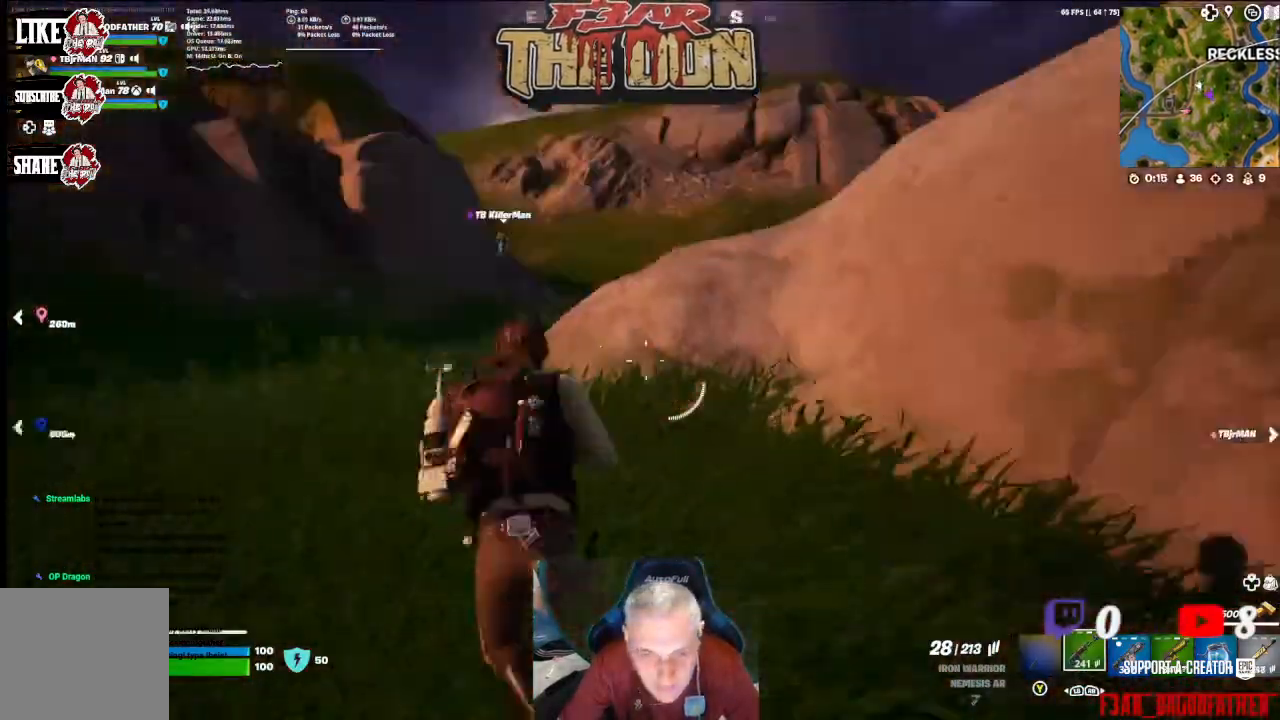
{"buttons": [], "left_stick": "up", "right_stick": "center", "events": [[67, "L3", "up"], [333, "left_stick", "up"], [367, "right_stick", "center"]]}
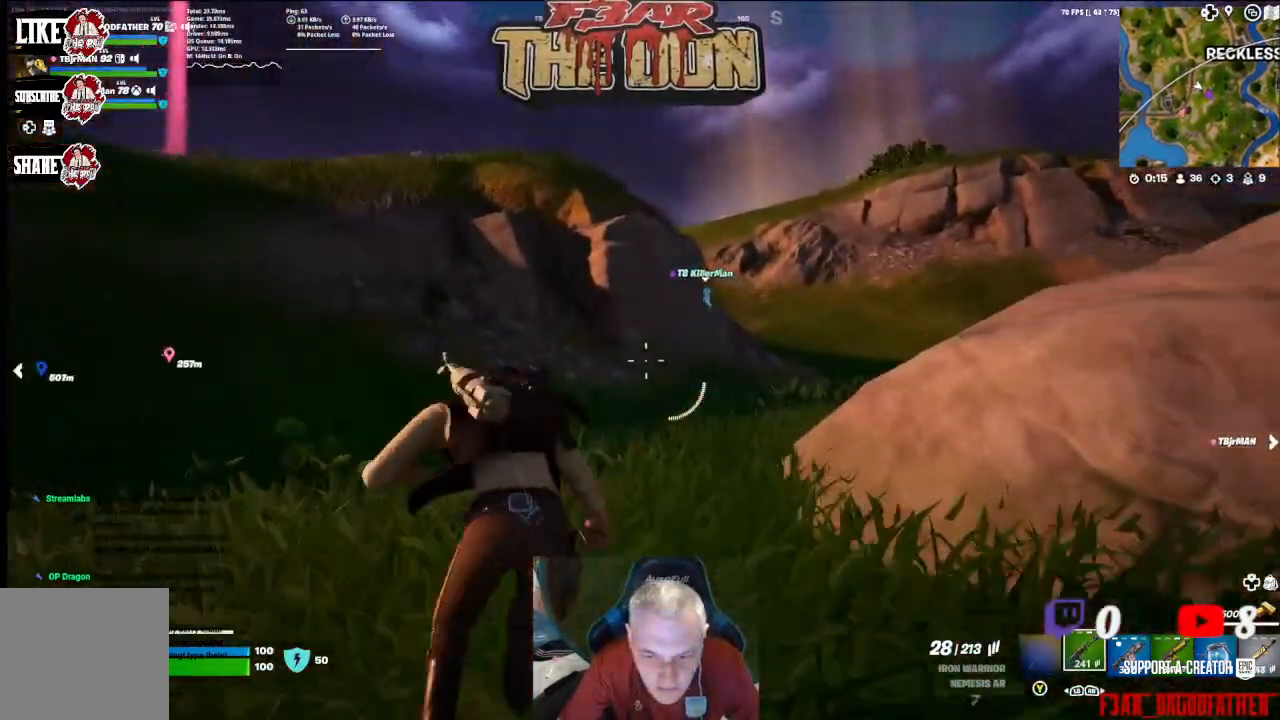
{"buttons": [], "left_stick": "up", "right_stick": "left", "events": [[333, "right_stick", "left"]]}
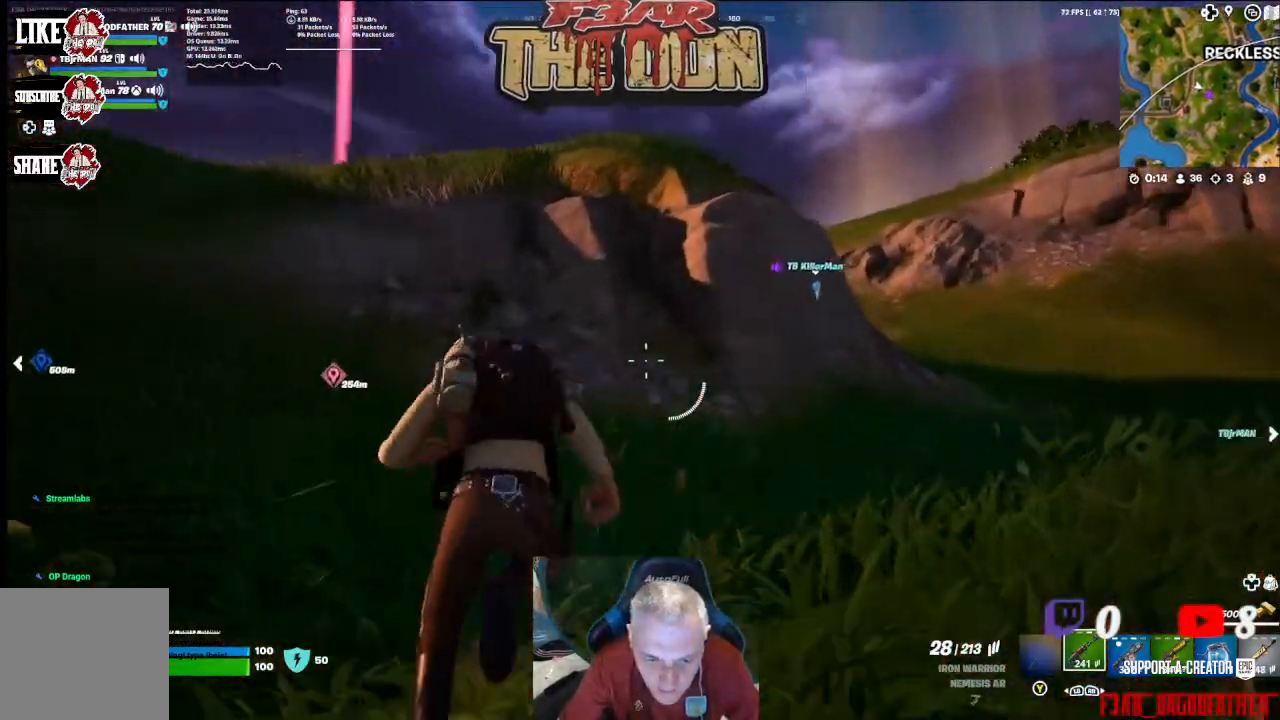
{"buttons": [], "left_stick": "up", "right_stick": "left", "events": []}
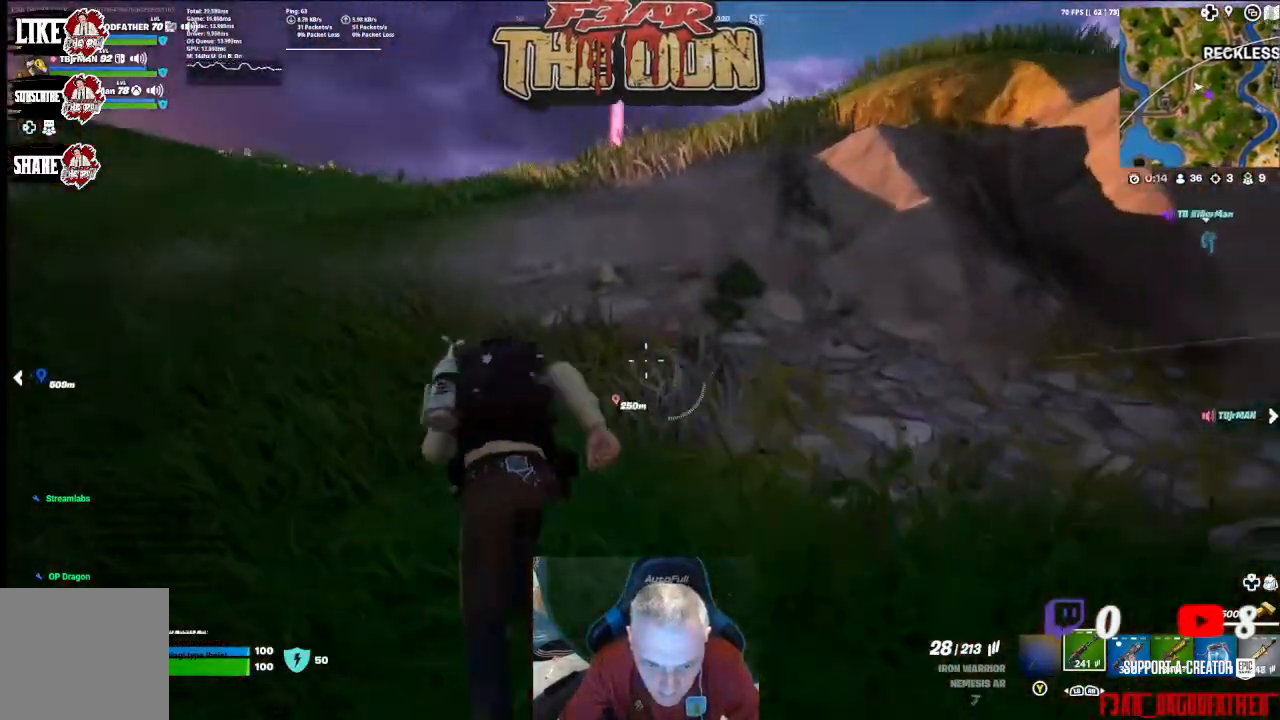
{"buttons": [], "left_stick": "up", "right_stick": "center", "events": [[333, "right_stick", "center"]]}